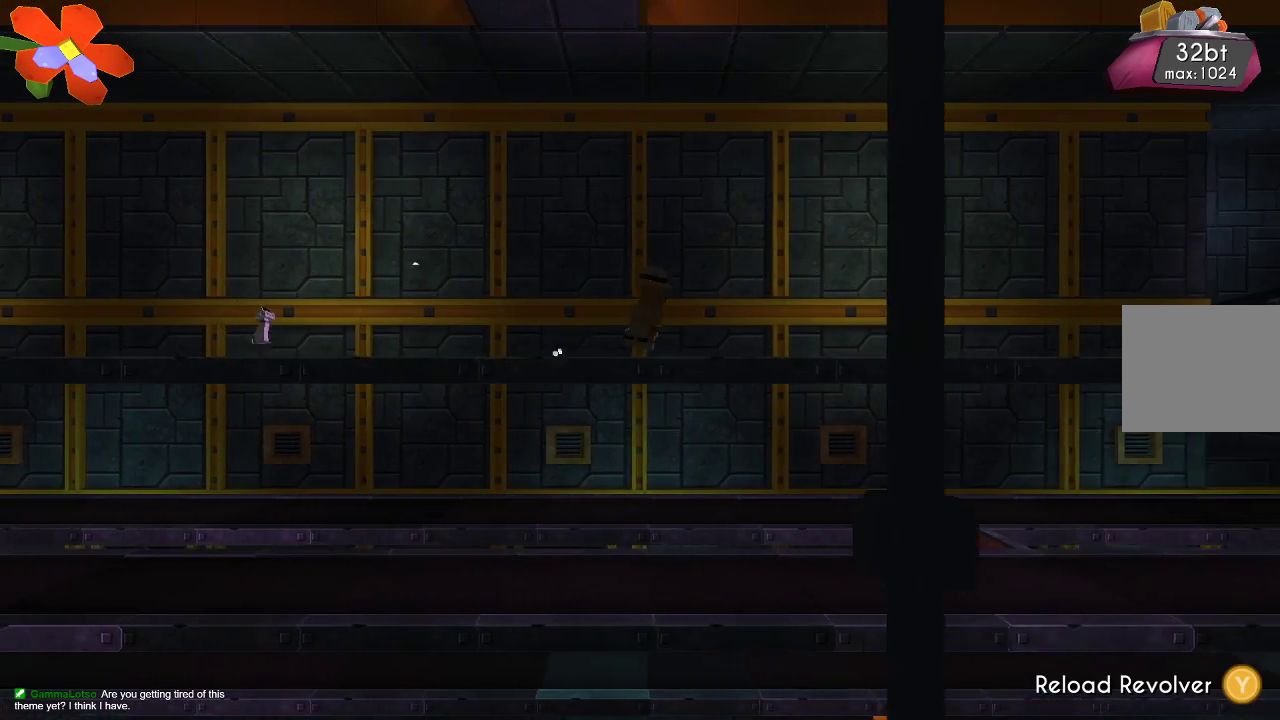
Gameplay with a controller (PlayStation layout); each line is a JSON object with the inputs held at the frame after it. "events" lists button and stick changes between this image and that frame as [ms after this image, input, new state], when the widget could be followed in between. Not read: R1.
{"buttons": [], "left_stick": "right", "right_stick": "center", "events": [[267, "TRIANGLE", "up"]]}
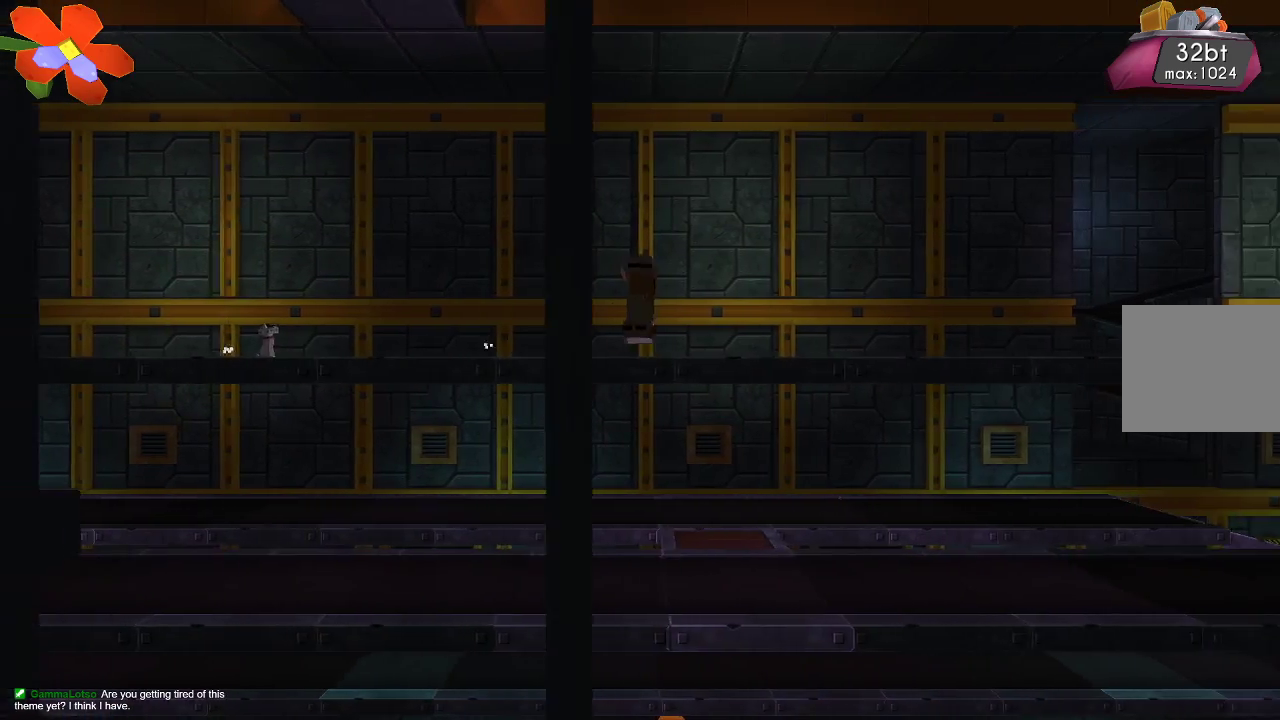
{"buttons": [], "left_stick": "left", "right_stick": "center", "events": [[267, "left_stick", "center"], [333, "left_stick", "left"]]}
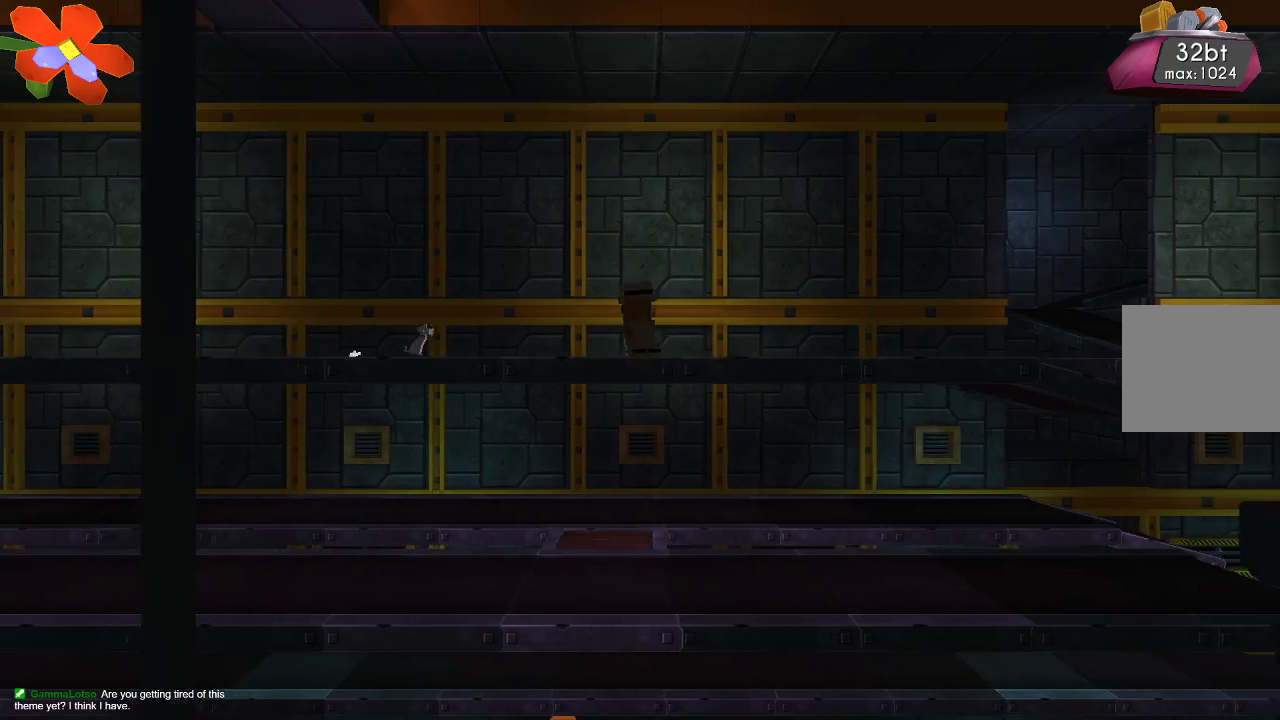
{"buttons": ["CROSS"], "left_stick": "left", "right_stick": "center", "events": [[300, "CROSS", "down"]]}
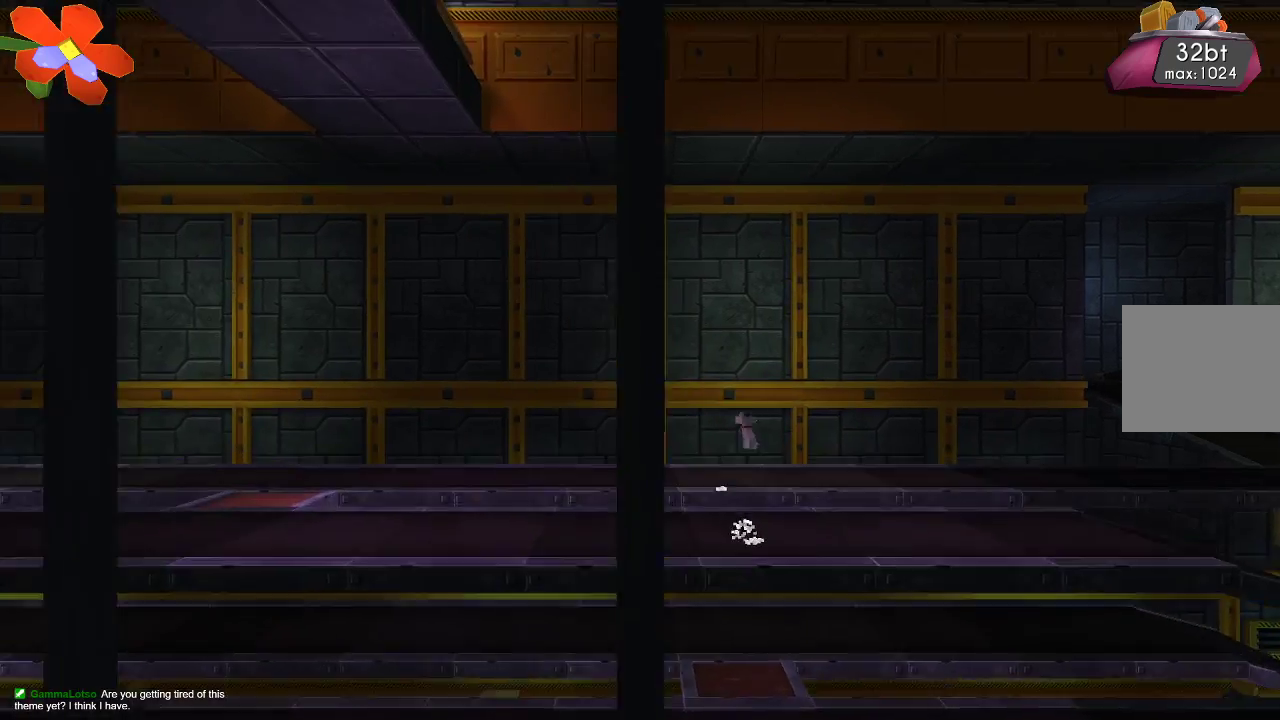
{"buttons": [], "left_stick": "left", "right_stick": "center", "events": [[200, "CROSS", "up"]]}
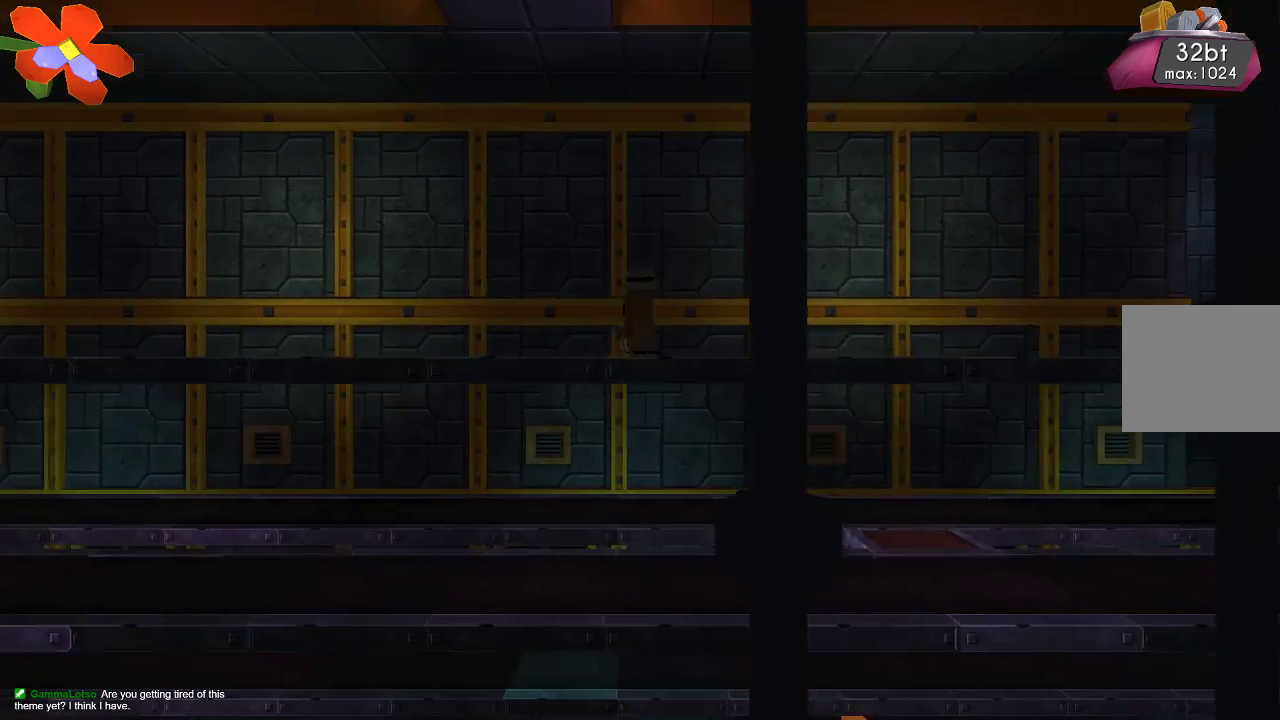
{"buttons": [], "left_stick": "left", "right_stick": "center", "events": []}
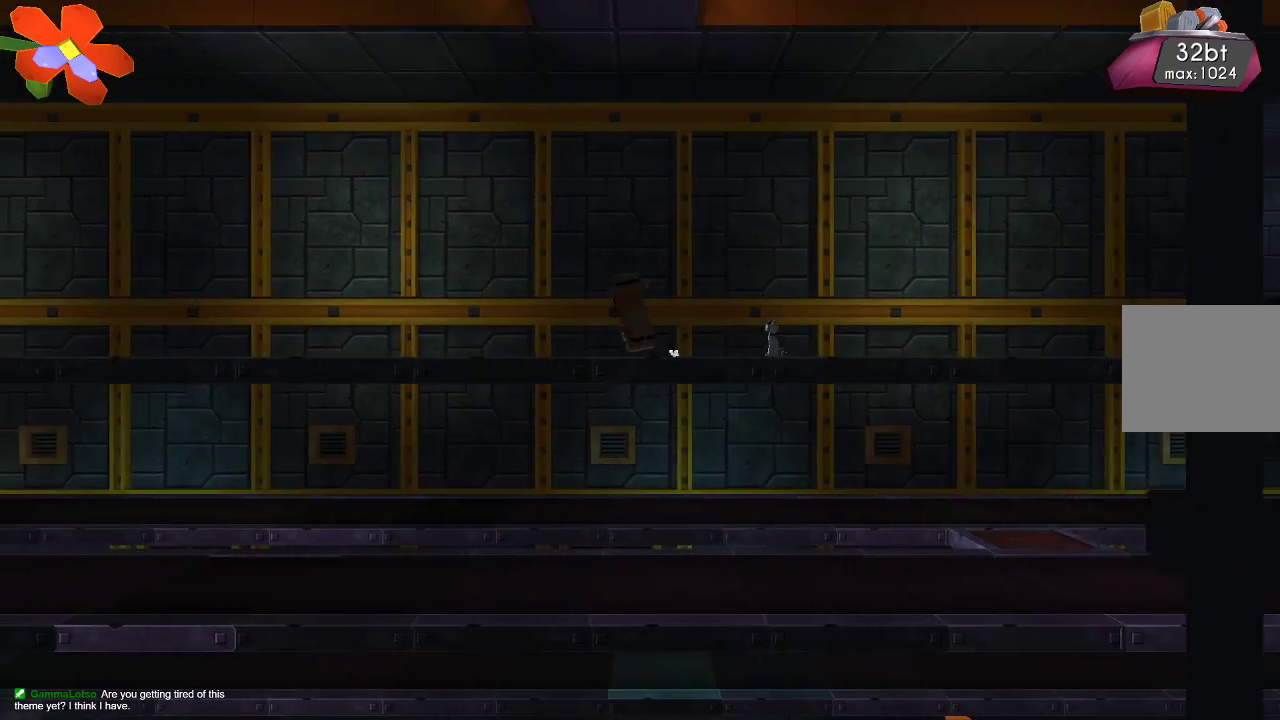
{"buttons": [], "left_stick": "left", "right_stick": "center", "events": []}
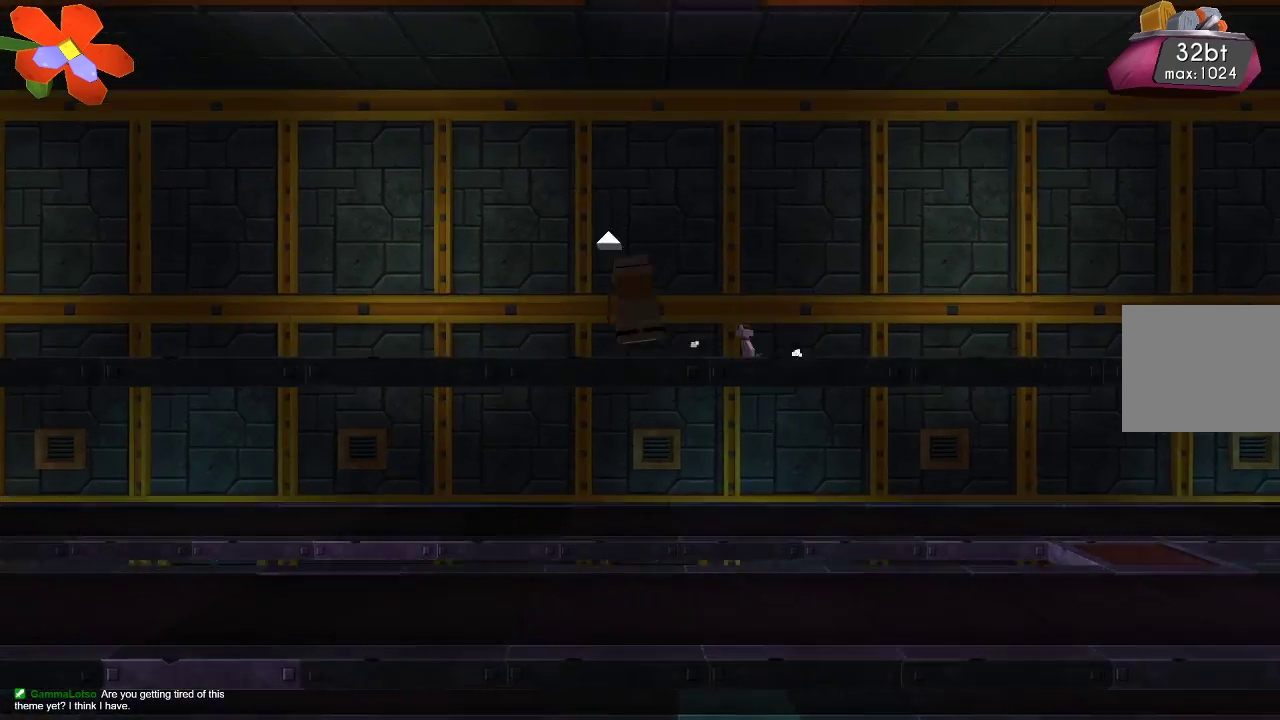
{"buttons": [], "left_stick": "center", "right_stick": "center", "events": [[200, "left_stick", "up"], [400, "left_stick", "center"]]}
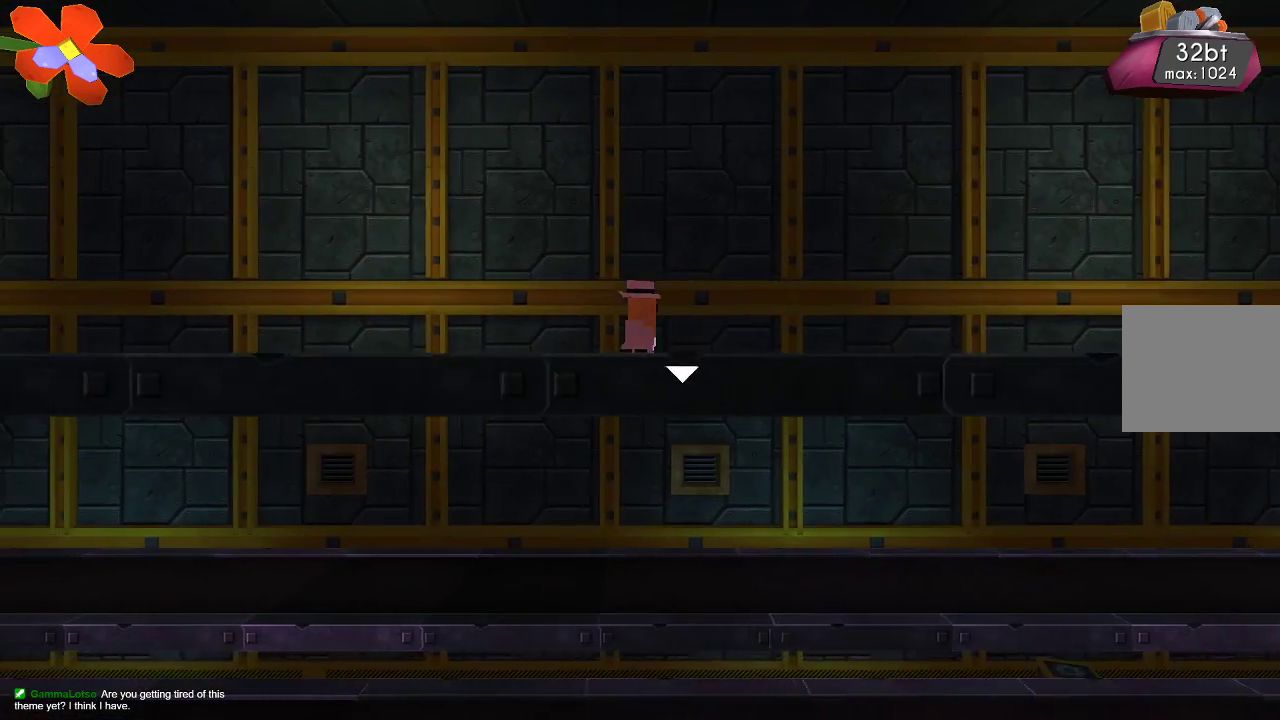
{"buttons": [], "left_stick": "left", "right_stick": "center", "events": [[267, "left_stick", "left"]]}
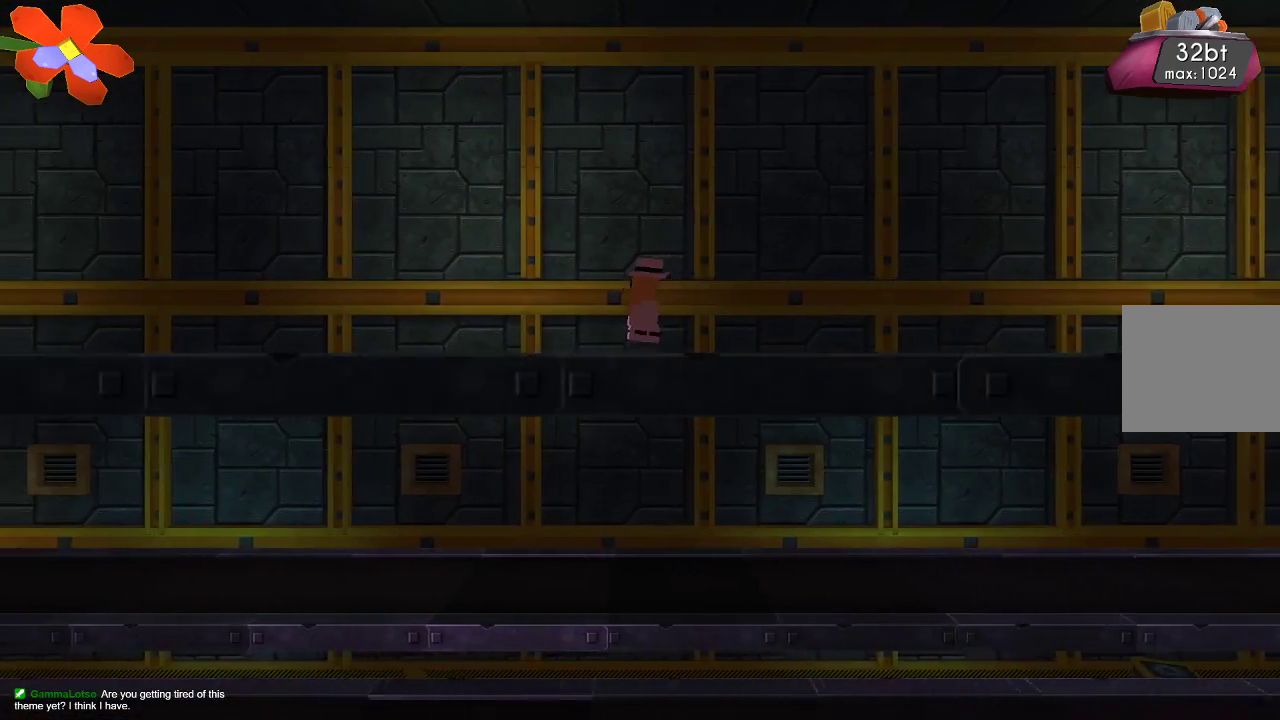
{"buttons": [], "left_stick": "left", "right_stick": "center", "events": [[267, "CROSS", "down"], [367, "CROSS", "up"]]}
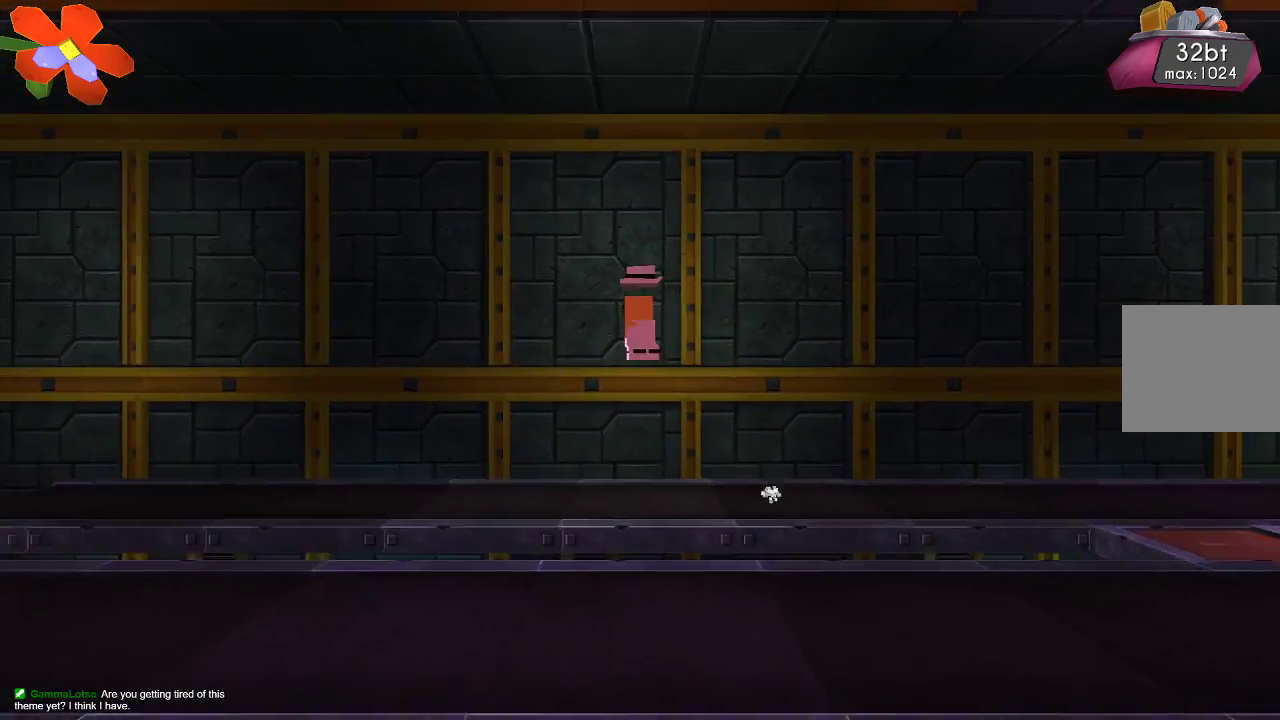
{"buttons": ["CROSS"], "left_stick": "left", "right_stick": "center", "events": [[500, "CROSS", "down"]]}
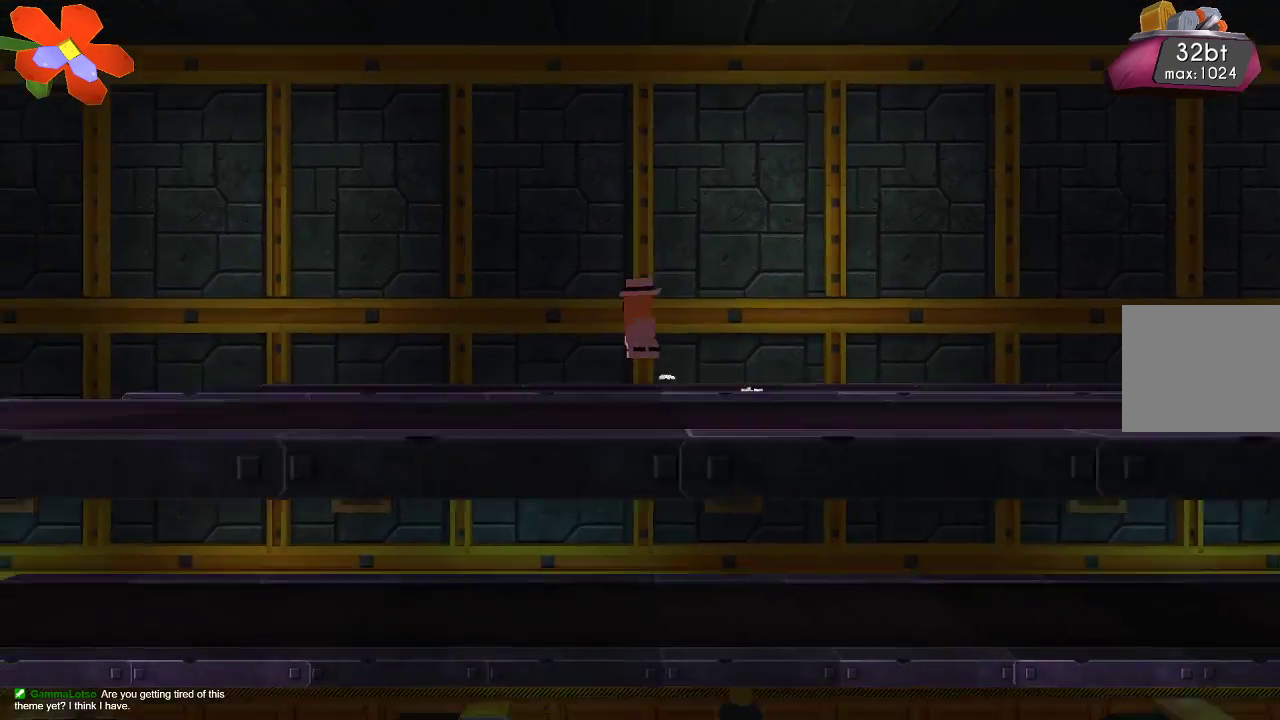
{"buttons": [], "left_stick": "left", "right_stick": "center", "events": [[100, "CROSS", "up"]]}
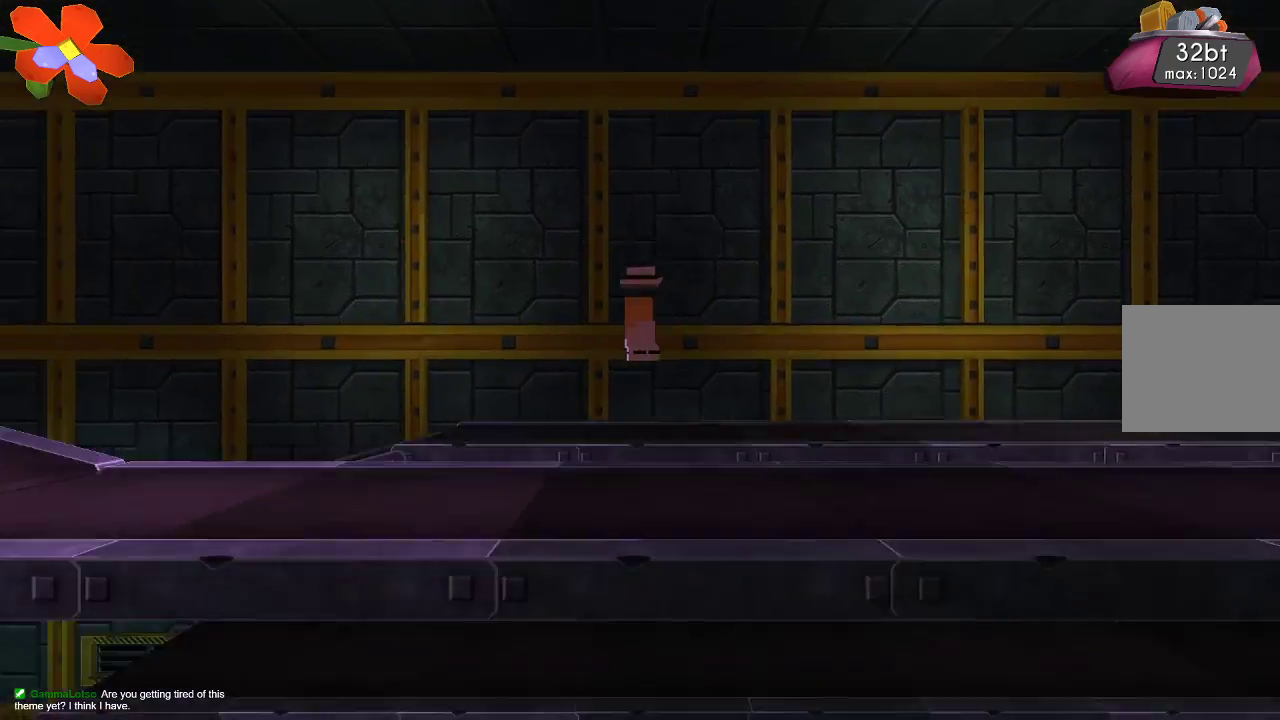
{"buttons": [], "left_stick": "left", "right_stick": "center", "events": []}
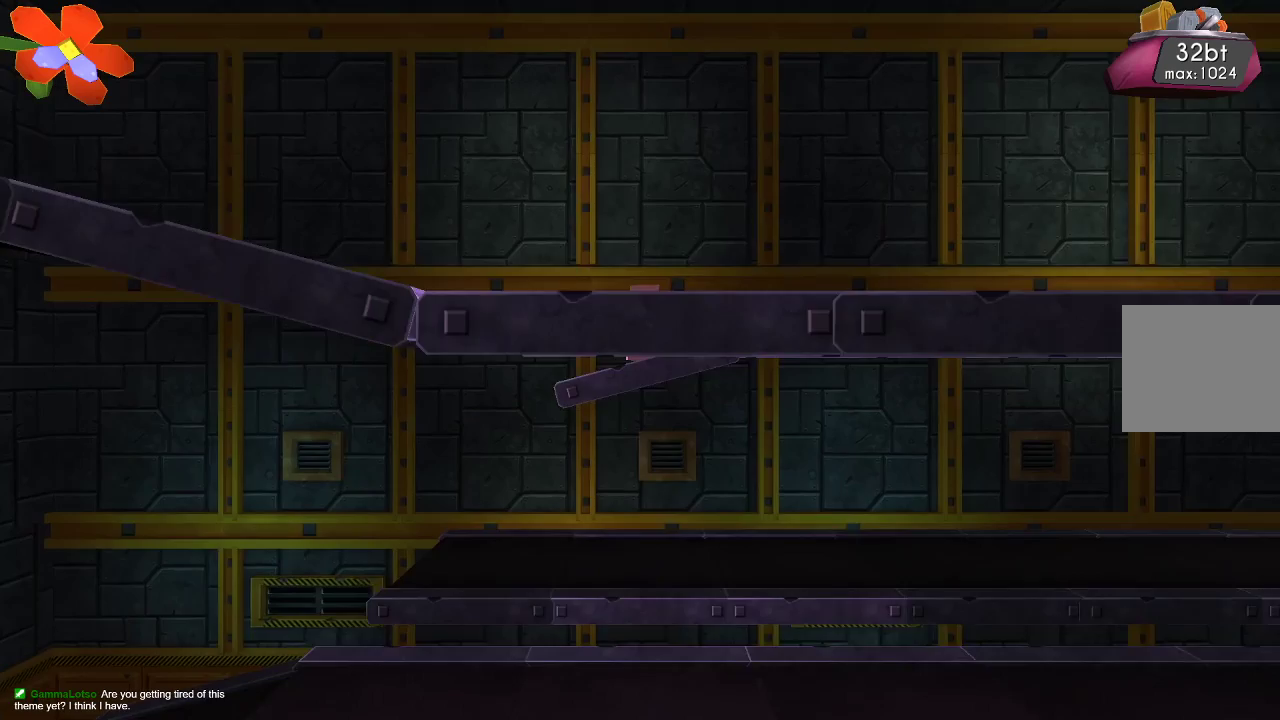
{"buttons": [], "left_stick": "left", "right_stick": "center", "events": []}
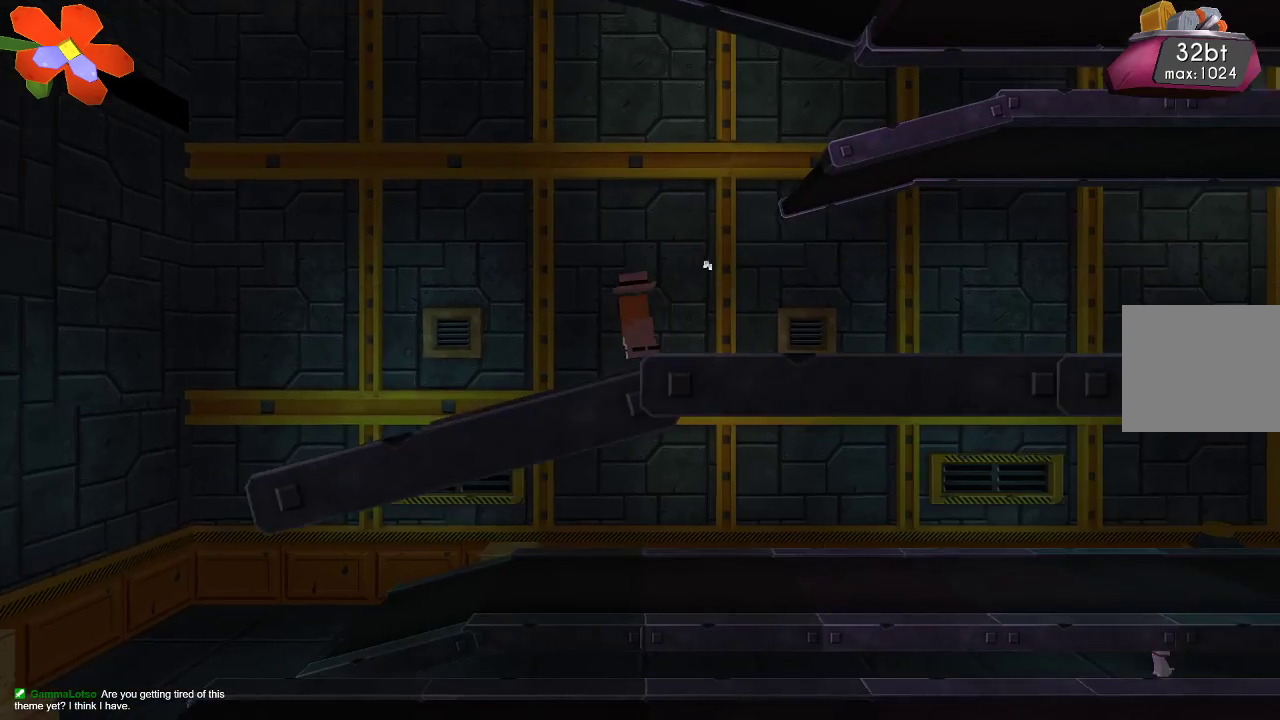
{"buttons": [], "left_stick": "left", "right_stick": "center", "events": []}
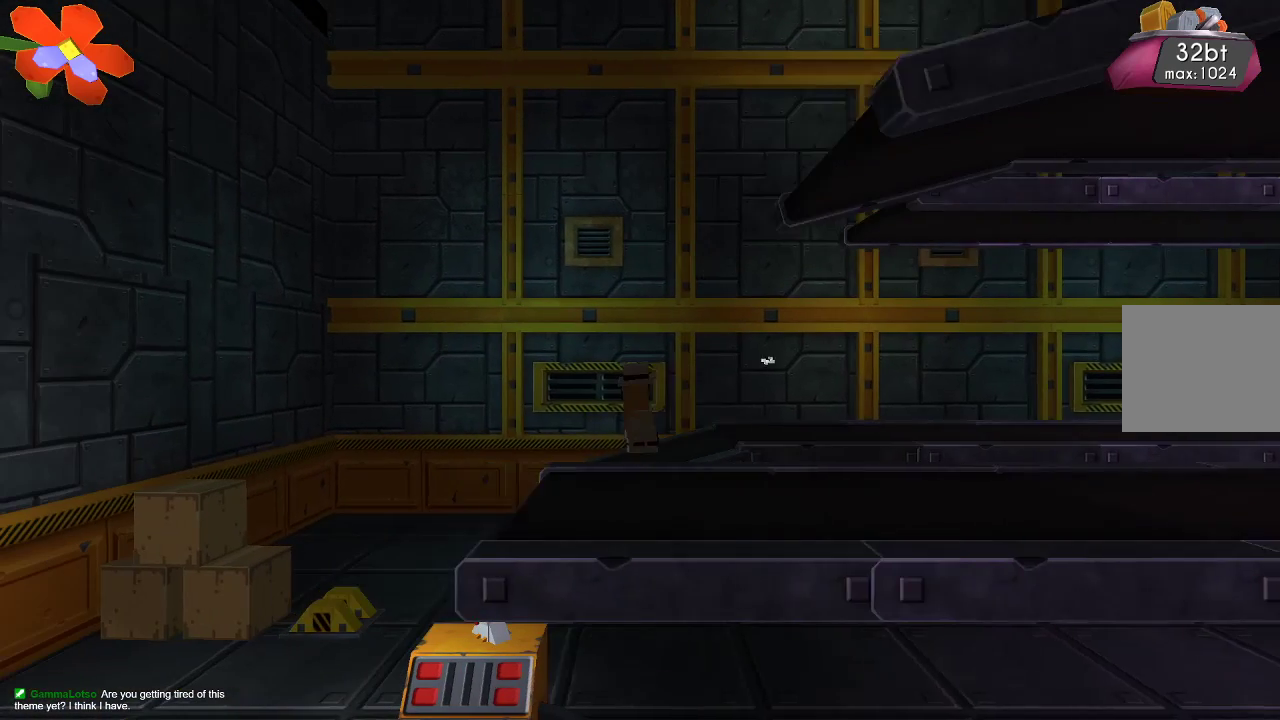
{"buttons": [], "left_stick": "center", "right_stick": "center", "events": [[333, "left_stick", "center"]]}
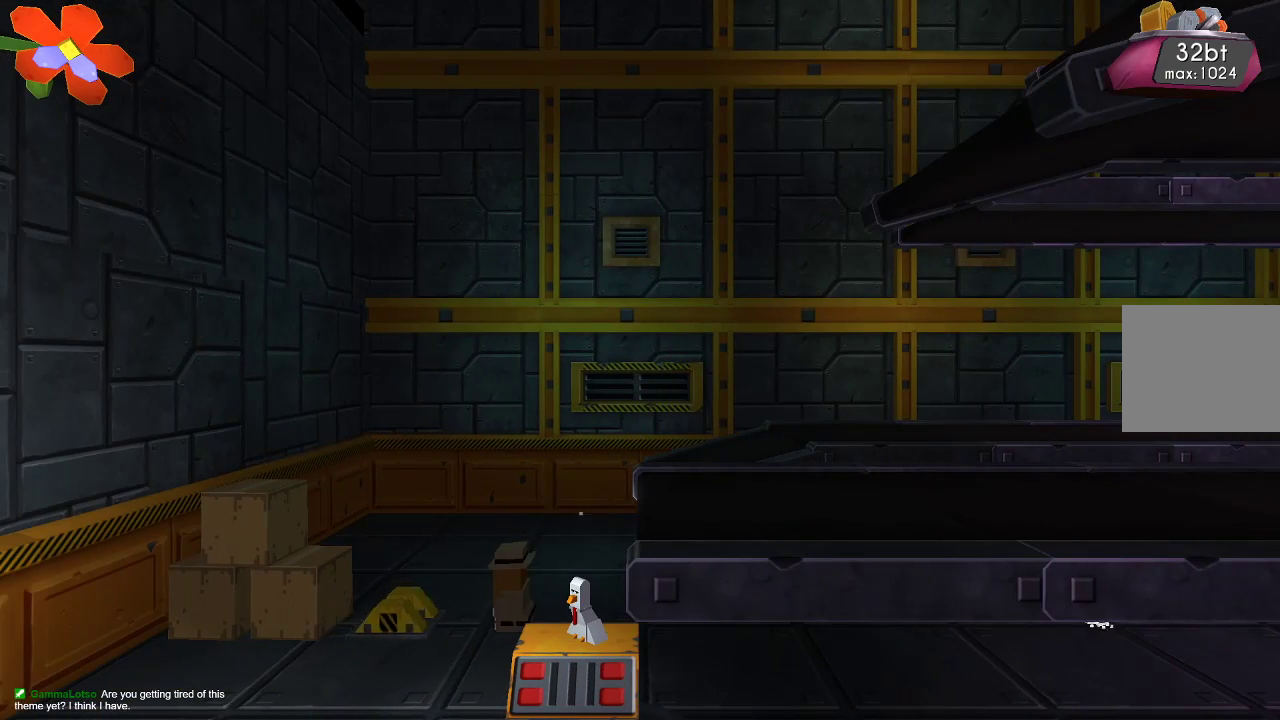
{"buttons": [], "left_stick": "center", "right_stick": "center", "events": [[133, "left_stick", "left"], [300, "left_stick", "center"]]}
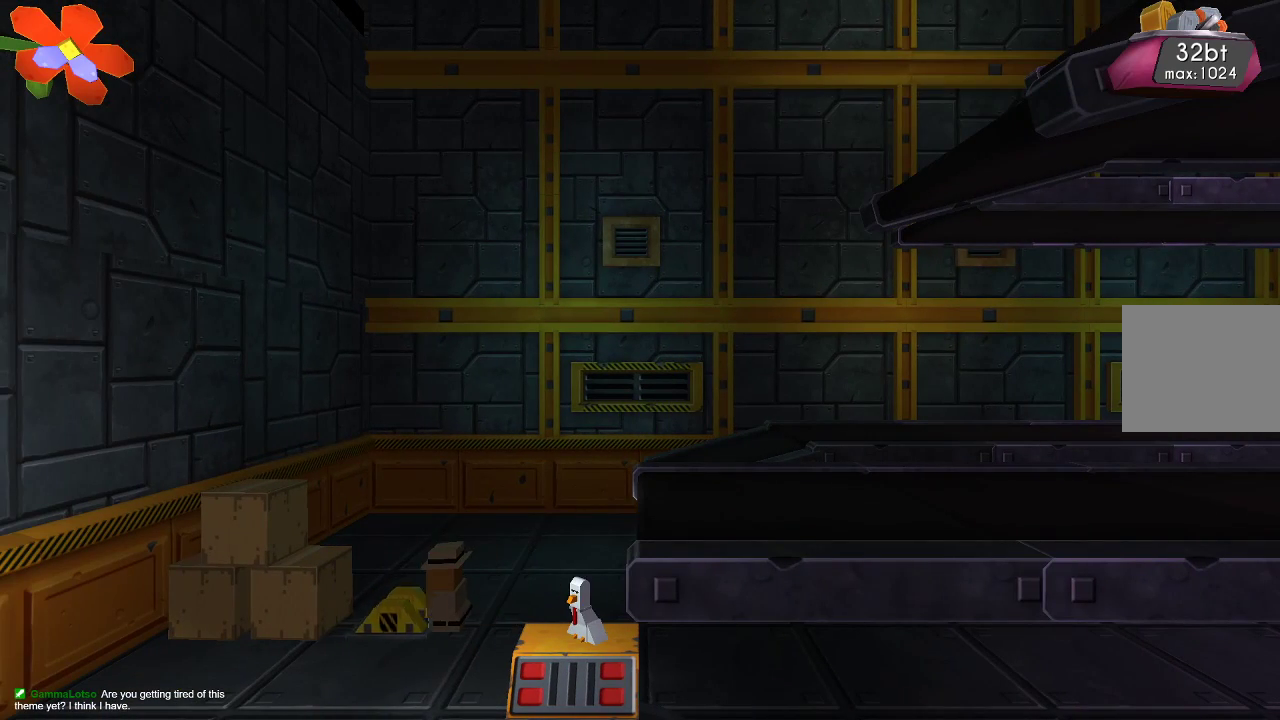
{"buttons": [], "left_stick": "center", "right_stick": "down-left", "events": [[300, "right_stick", "down-left"]]}
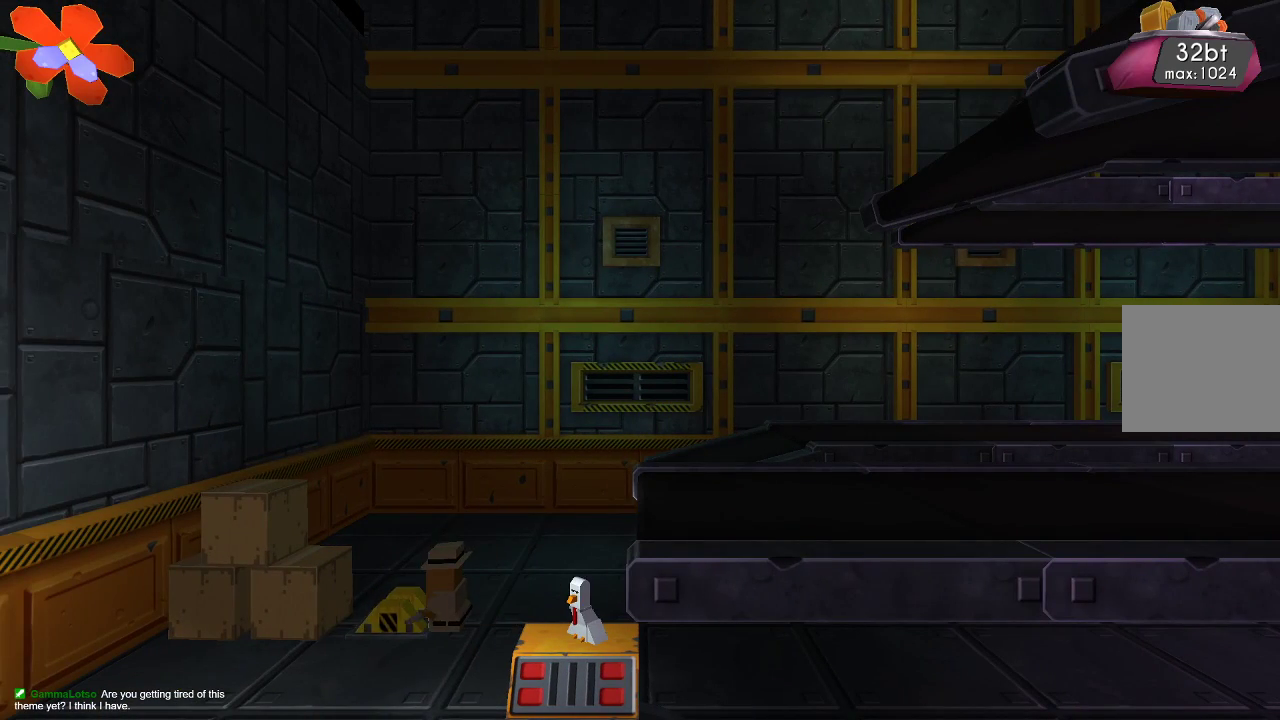
{"buttons": [], "left_stick": "center", "right_stick": "left", "events": [[33, "R2", "down"], [167, "R2", "up"], [267, "R2", "down"], [367, "R2", "up"], [367, "right_stick", "left"]]}
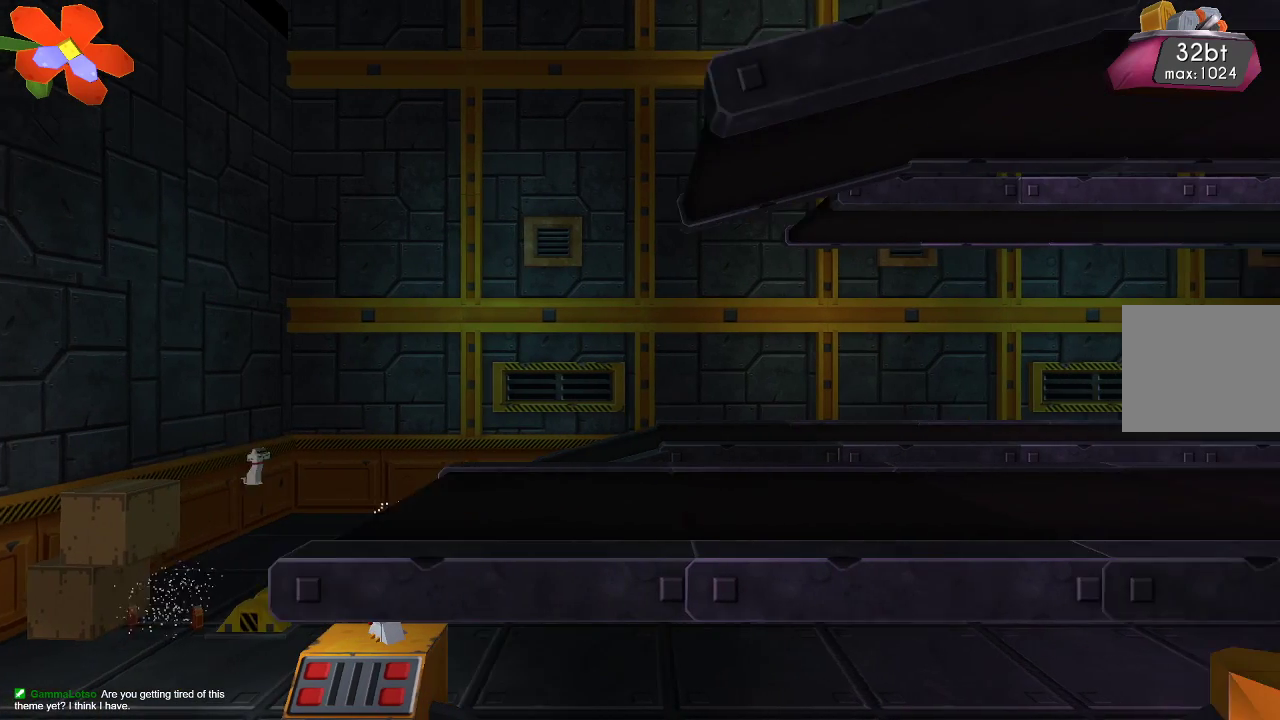
{"buttons": [], "left_stick": "left", "right_stick": "center", "events": [[33, "left_stick", "left"], [233, "right_stick", "center"]]}
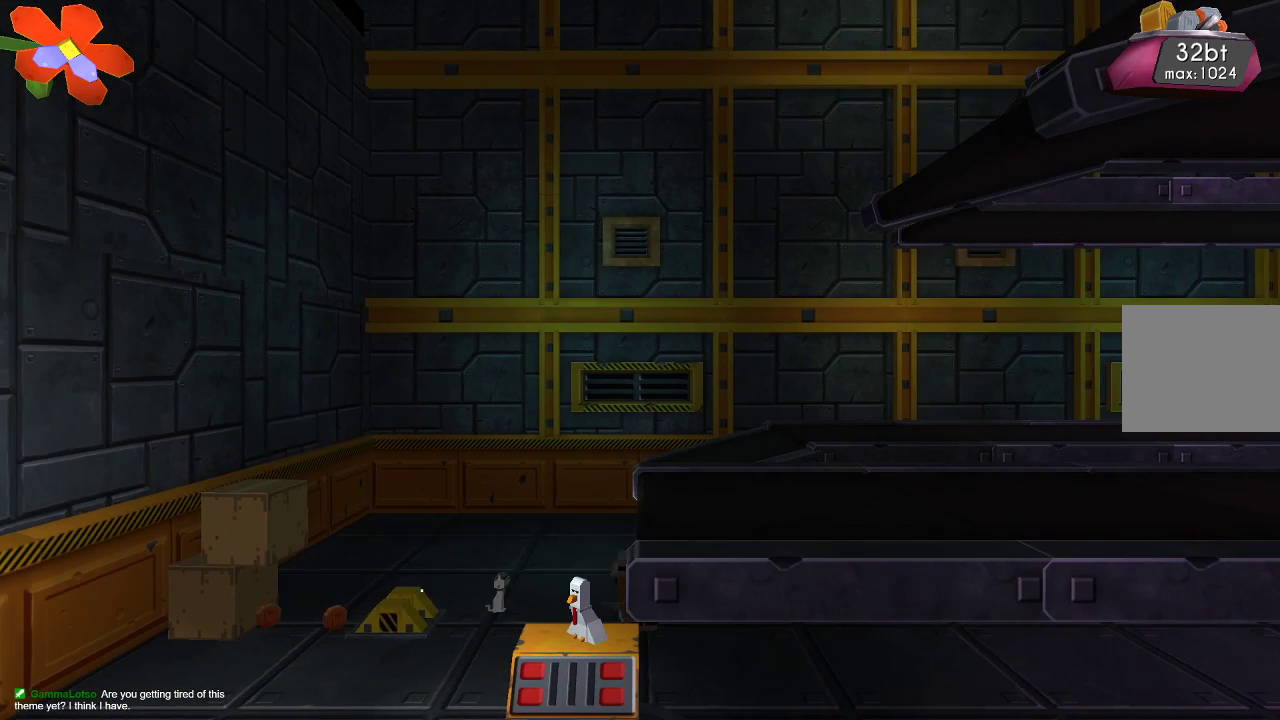
{"buttons": [], "left_stick": "left", "right_stick": "left", "events": [[67, "right_stick", "left"]]}
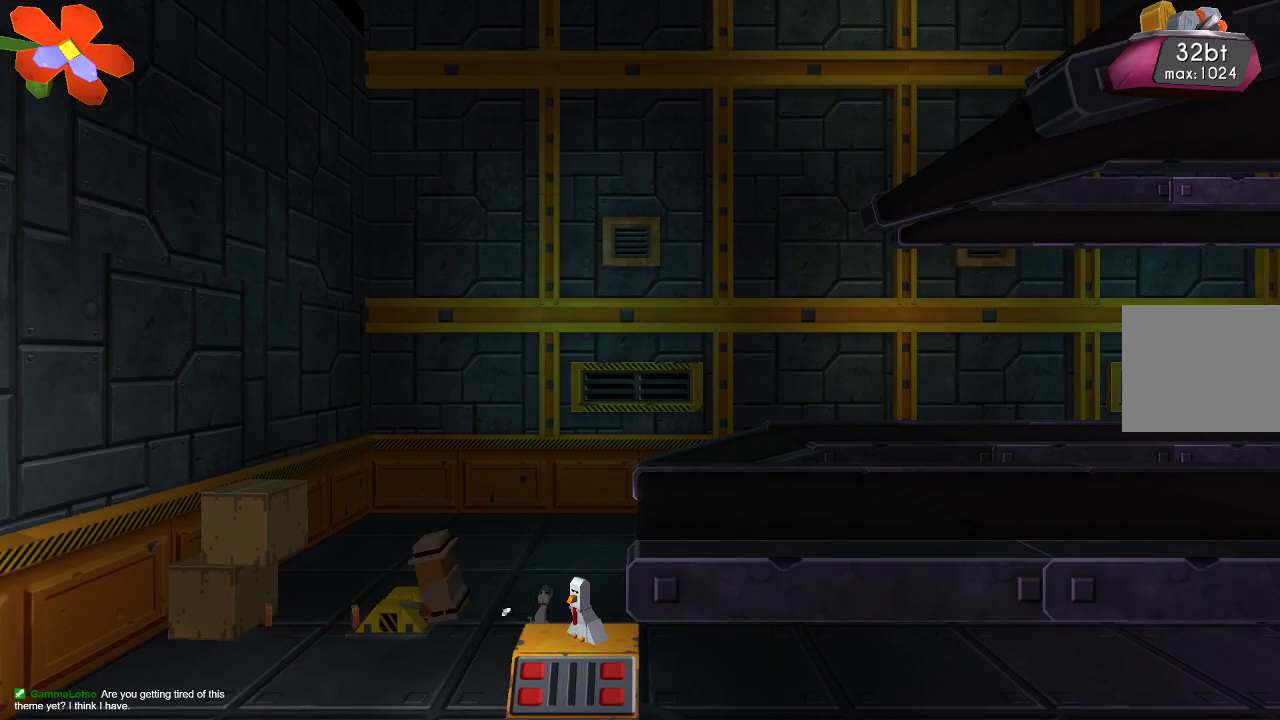
{"buttons": [], "left_stick": "left", "right_stick": "center", "events": [[67, "R2", "down"], [200, "R2", "up"], [400, "right_stick", "center"]]}
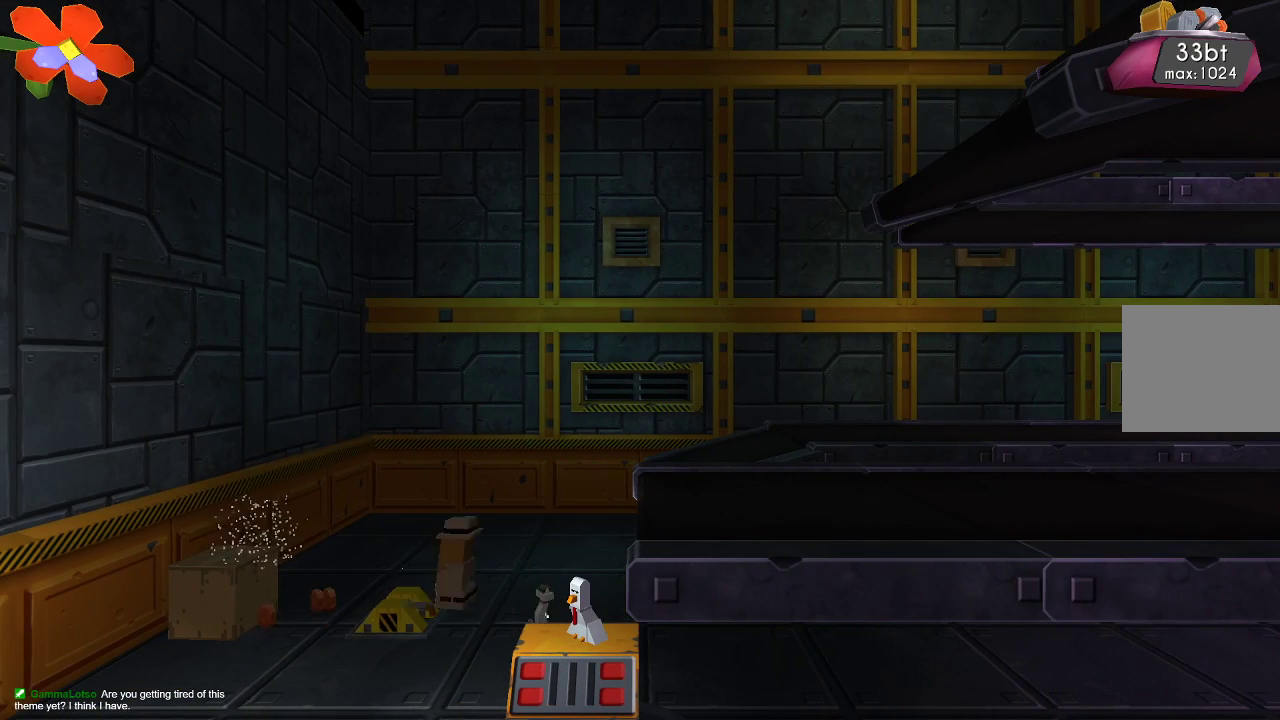
{"buttons": [], "left_stick": "center", "right_stick": "down-left", "events": [[33, "CROSS", "down"], [133, "CROSS", "up"], [267, "left_stick", "center"], [433, "right_stick", "down-left"]]}
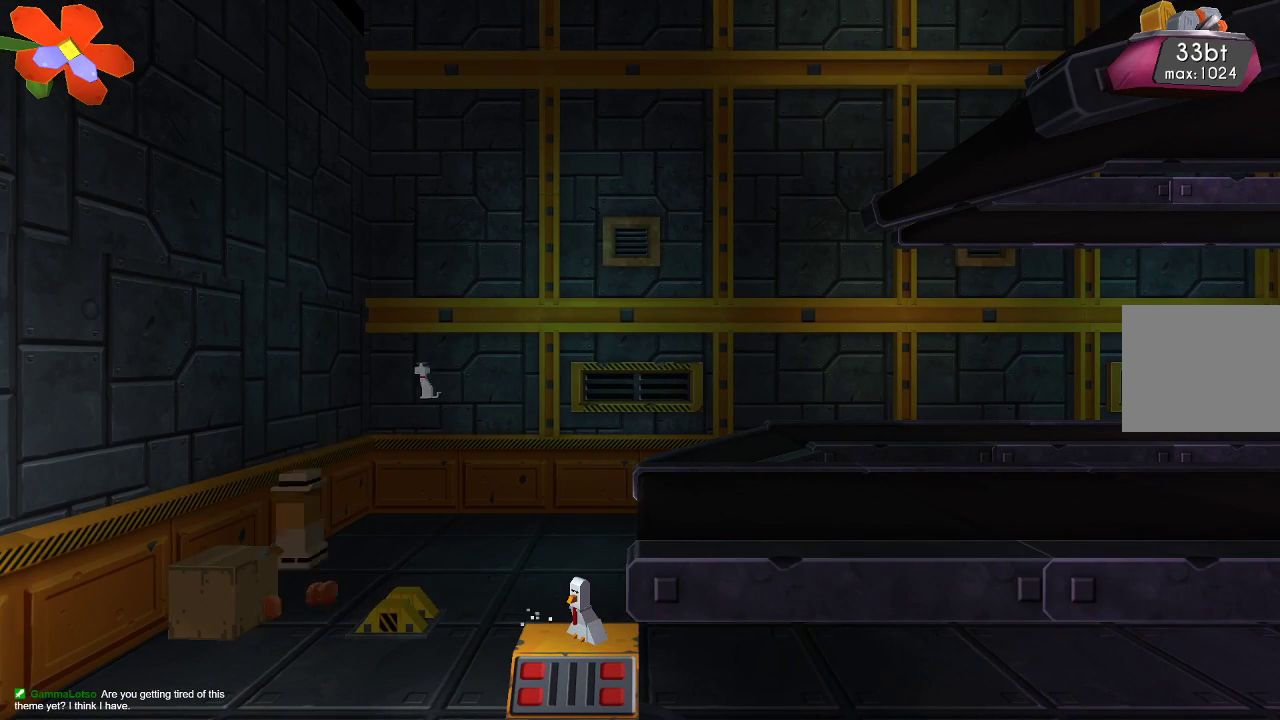
{"buttons": [], "left_stick": "center", "right_stick": "left", "events": [[333, "R2", "down"], [333, "right_stick", "left"], [500, "R2", "up"]]}
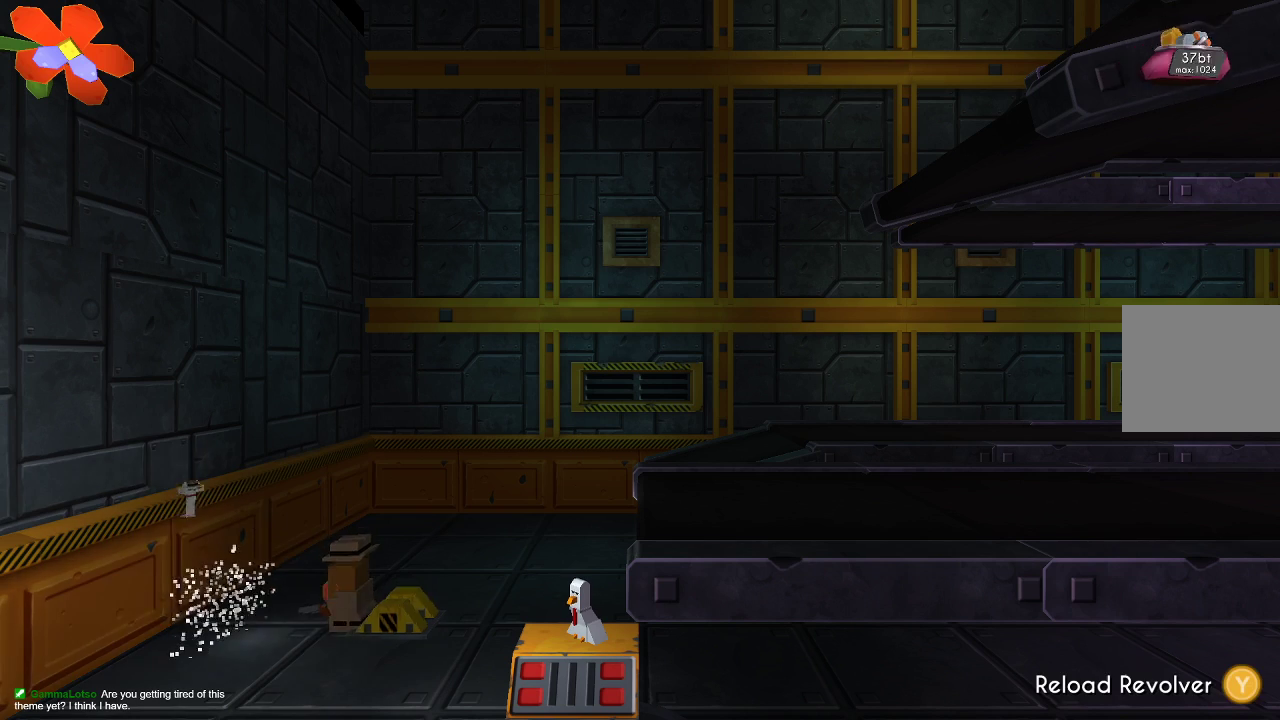
{"buttons": [], "left_stick": "right", "right_stick": "center", "events": [[200, "left_stick", "left"], [200, "right_stick", "center"], [467, "left_stick", "right"]]}
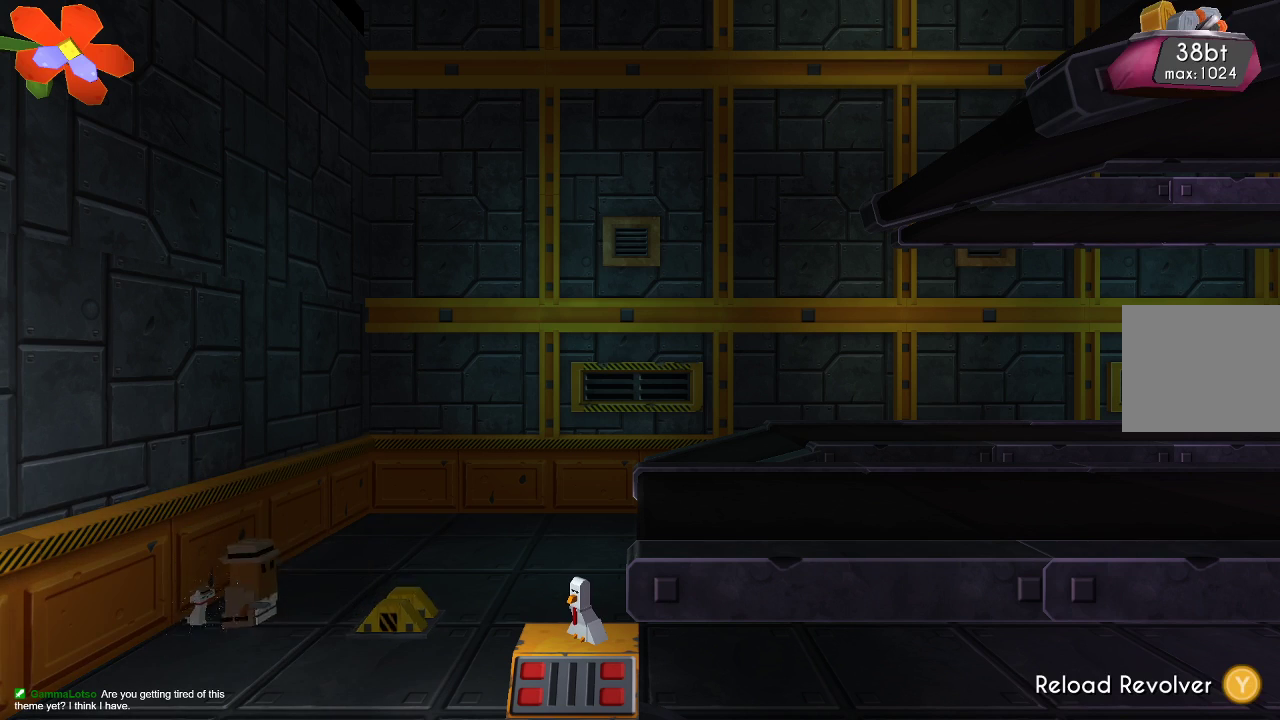
{"buttons": [], "left_stick": "center", "right_stick": "center", "events": [[333, "left_stick", "center"]]}
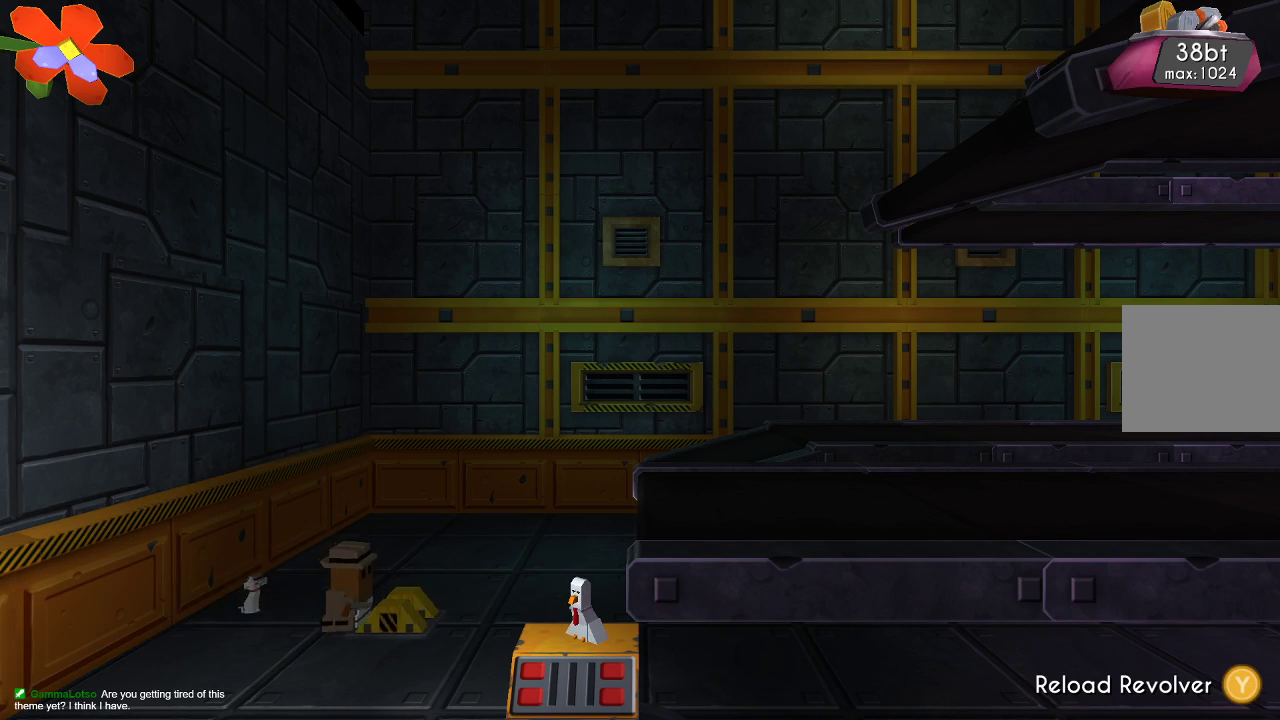
{"buttons": [], "left_stick": "center", "right_stick": "center", "events": [[33, "TRIANGLE", "down"], [133, "TRIANGLE", "up"]]}
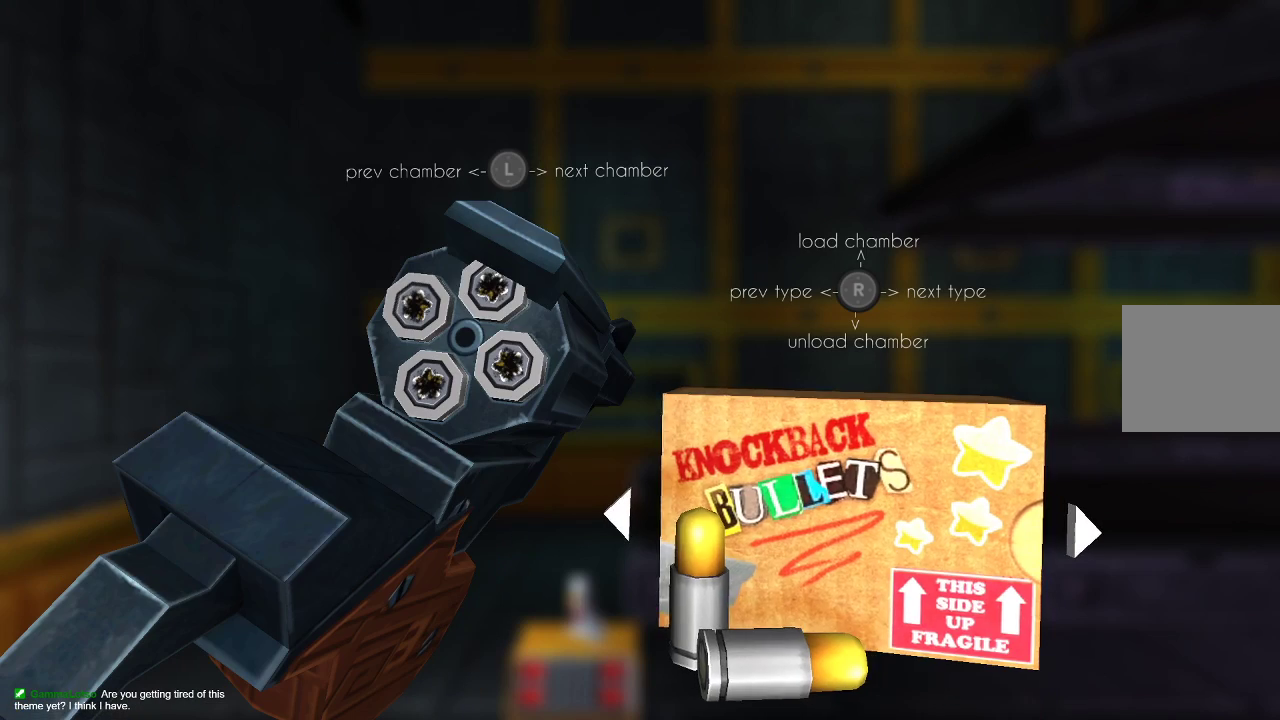
{"buttons": [], "left_stick": "center", "right_stick": "down-left", "events": [[467, "right_stick", "down-left"]]}
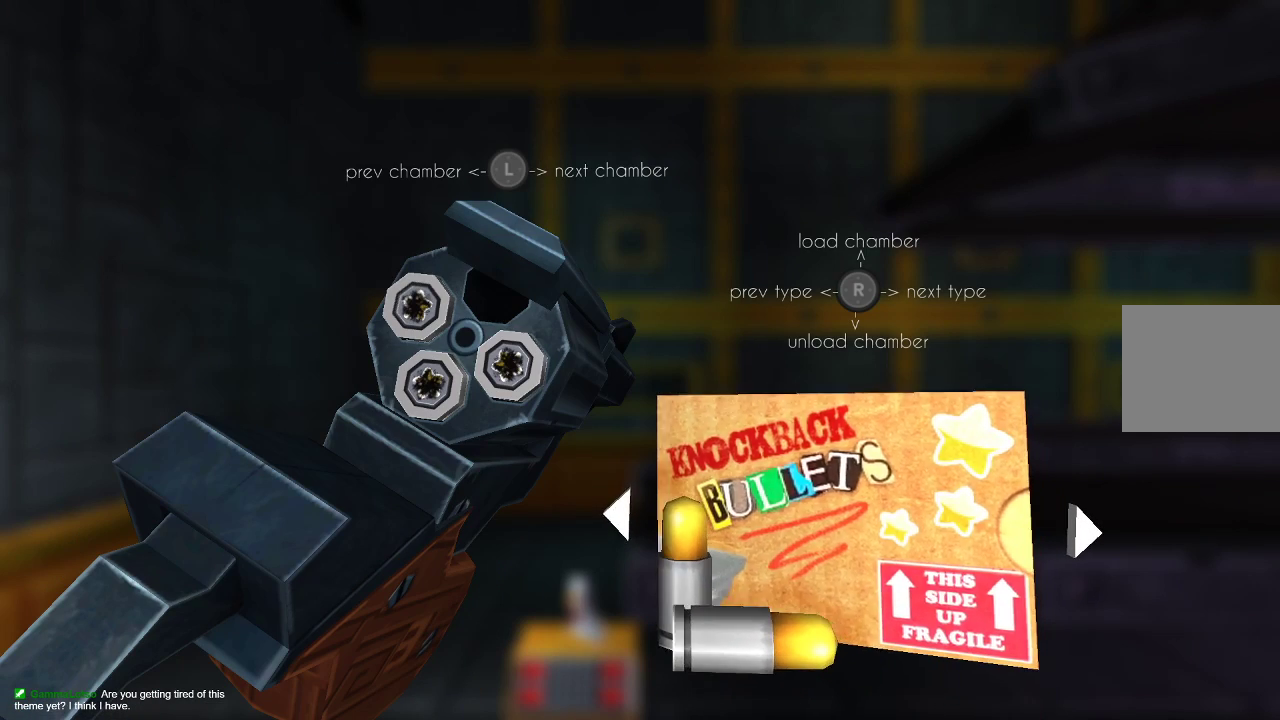
{"buttons": [], "left_stick": "center", "right_stick": "center", "events": [[67, "right_stick", "center"]]}
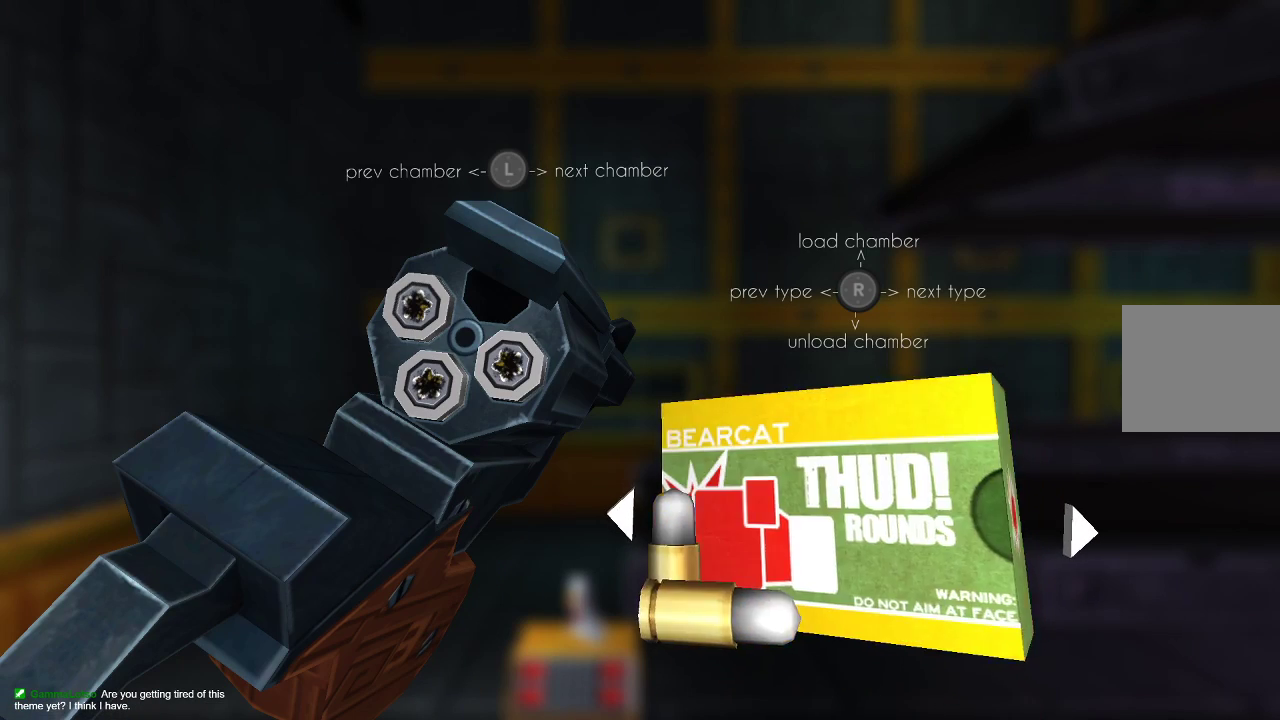
{"buttons": [], "left_stick": "center", "right_stick": "center", "events": [[33, "right_stick", "left"], [133, "right_stick", "center"], [367, "right_stick", "left"], [467, "right_stick", "center"]]}